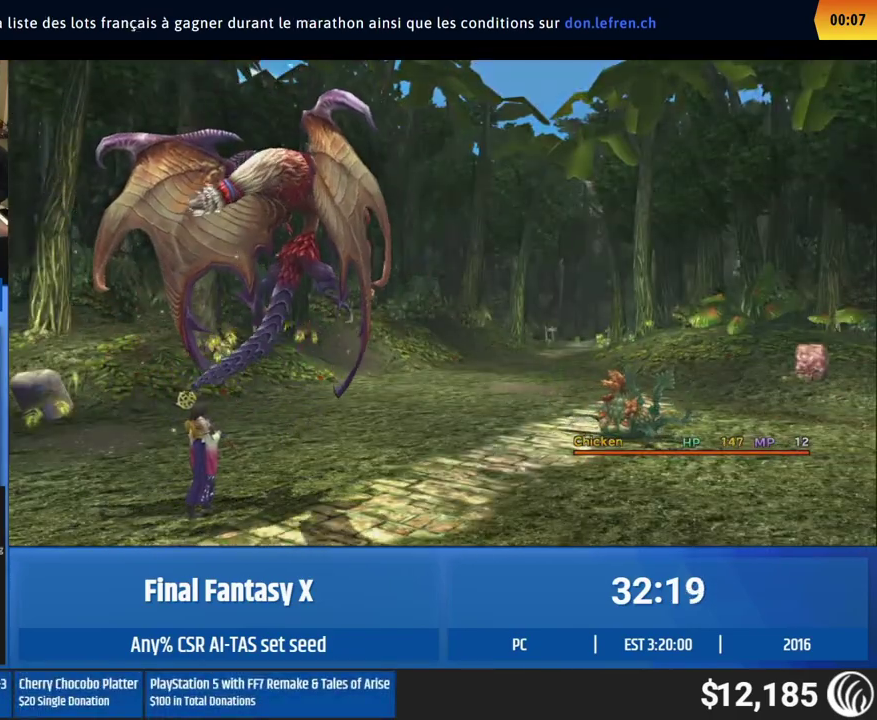
Gameplay with a controller (Xbox layout); each line is a JSON object with the inputs held at the frame after it. This overlay highlights the sticks when they move; stick clicks (L3 R3) are not distinguishable. Not read: L1 L3 R1 R3 right_stick.
{"buttons": ["A"], "left_stick": "center"}
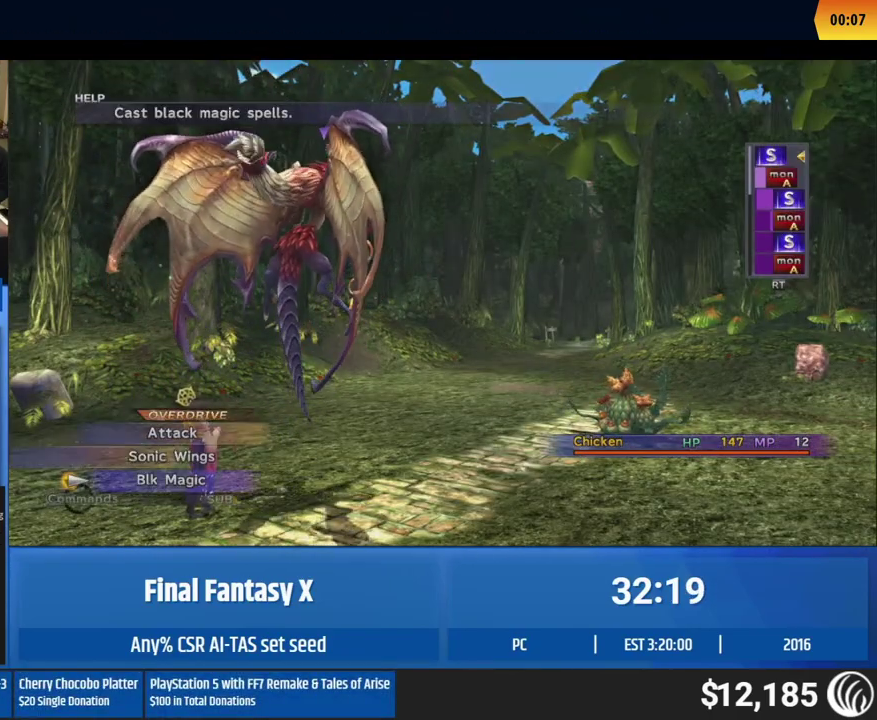
{"buttons": [], "left_stick": "center"}
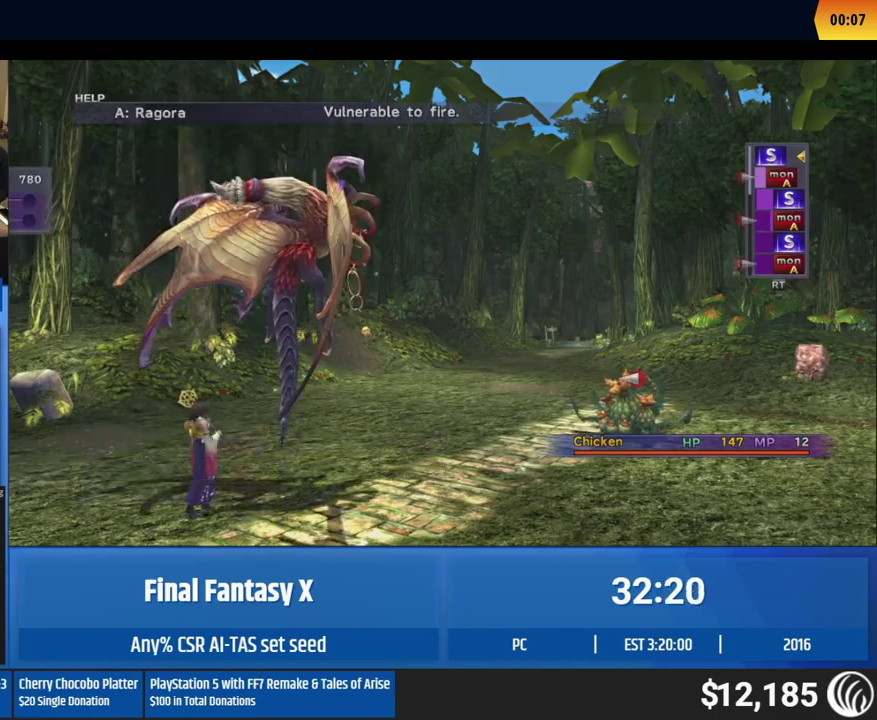
{"buttons": ["A"], "left_stick": "center"}
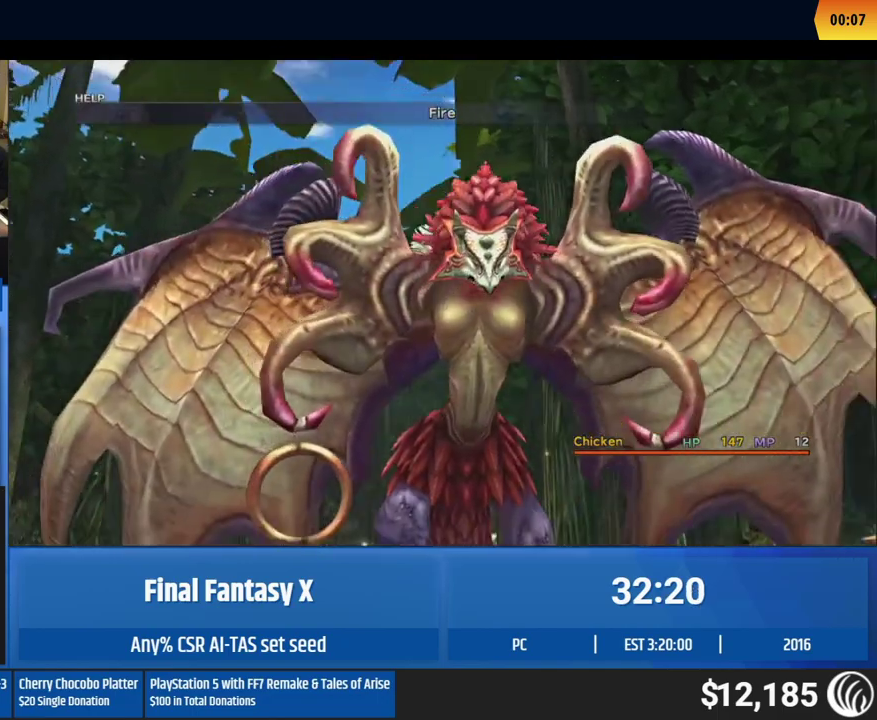
{"buttons": [], "left_stick": "center"}
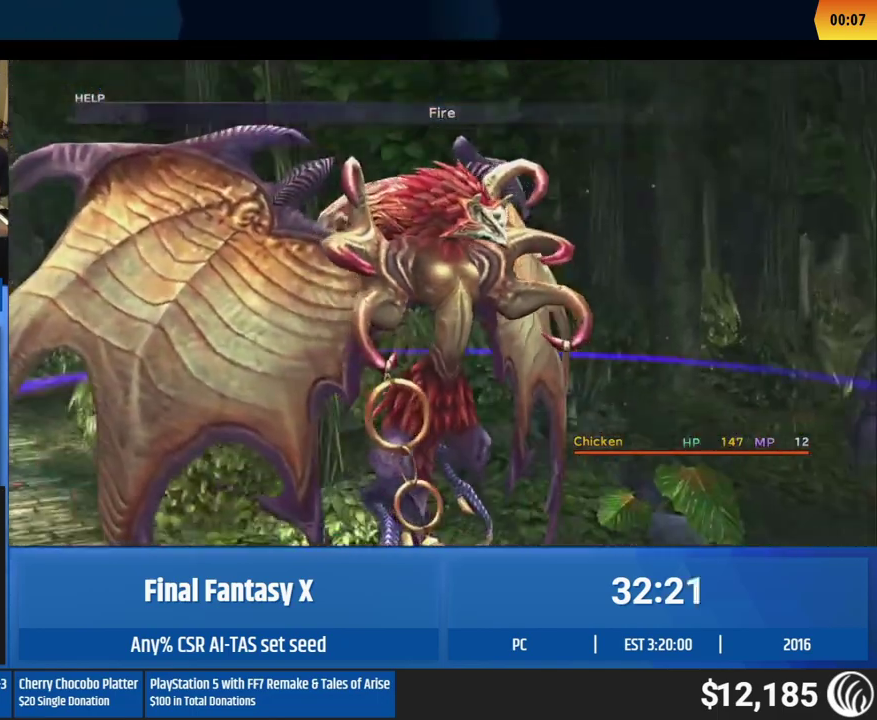
{"buttons": ["A"], "left_stick": "center"}
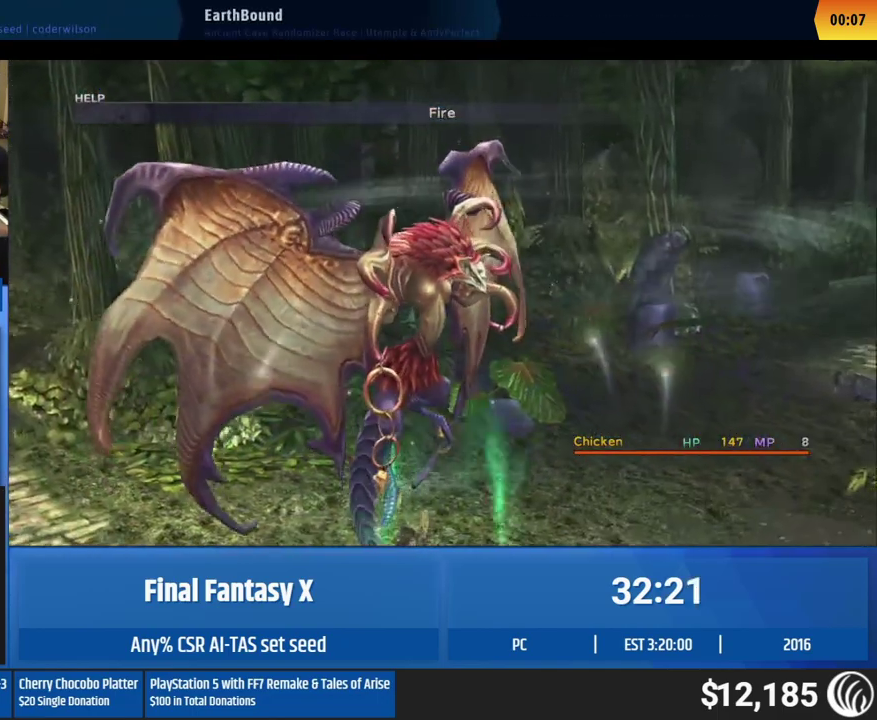
{"buttons": [], "left_stick": "center"}
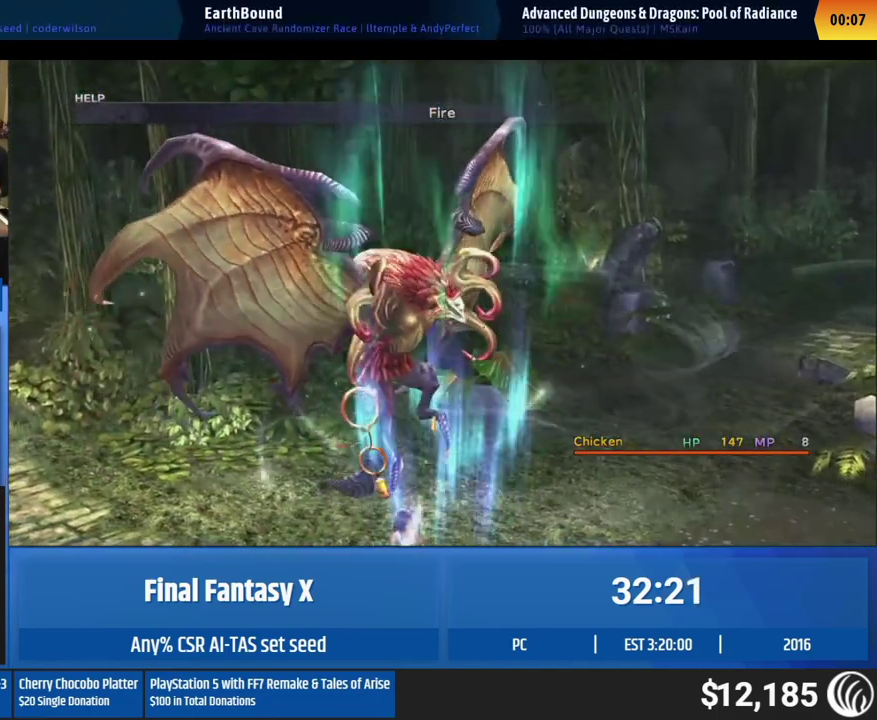
{"buttons": ["A"], "left_stick": "center"}
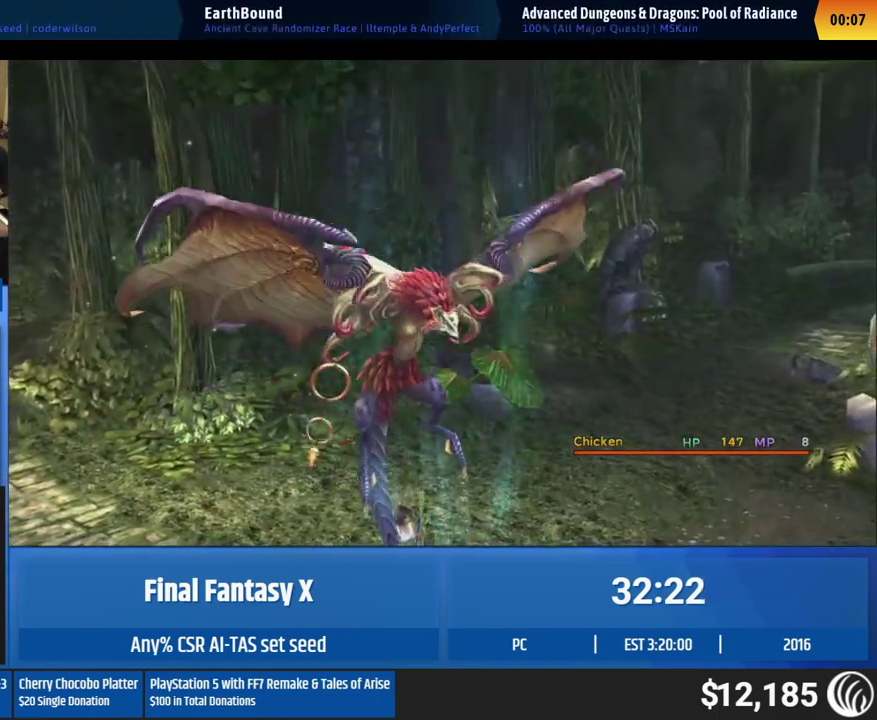
{"buttons": [], "left_stick": "center"}
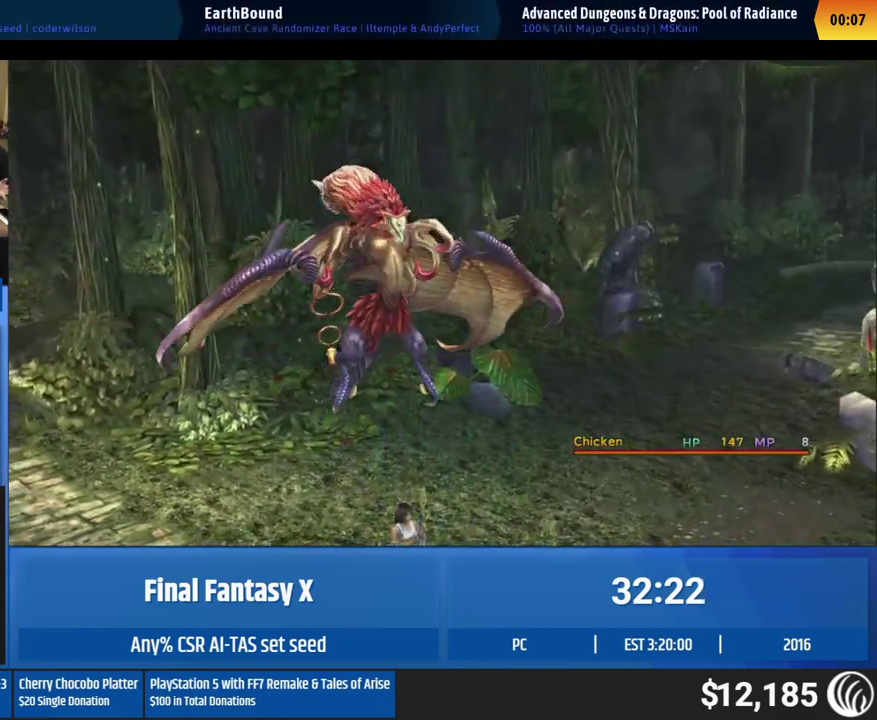
{"buttons": [], "left_stick": "center"}
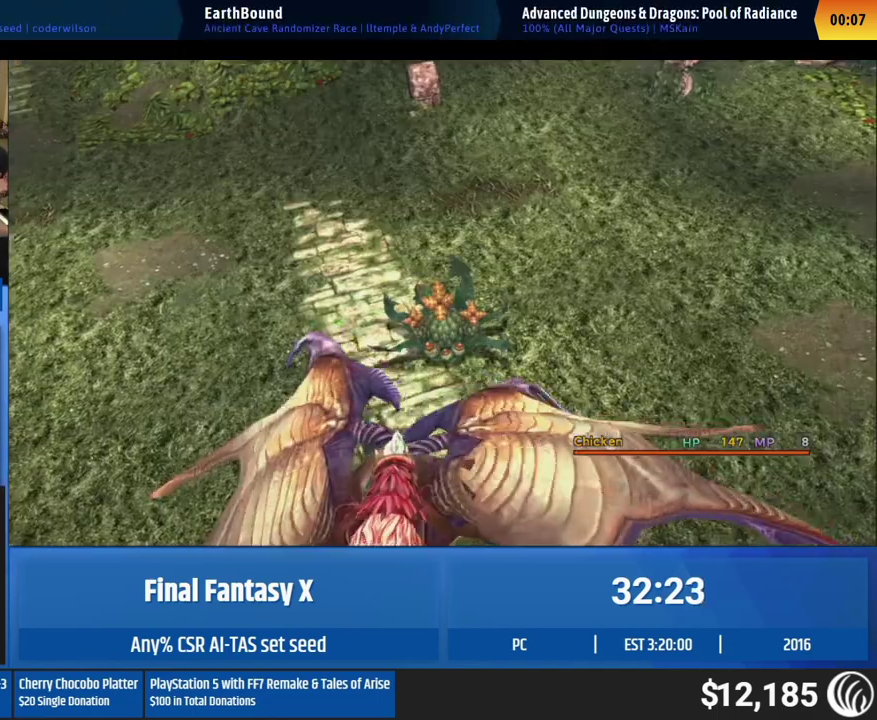
{"buttons": [], "left_stick": "center"}
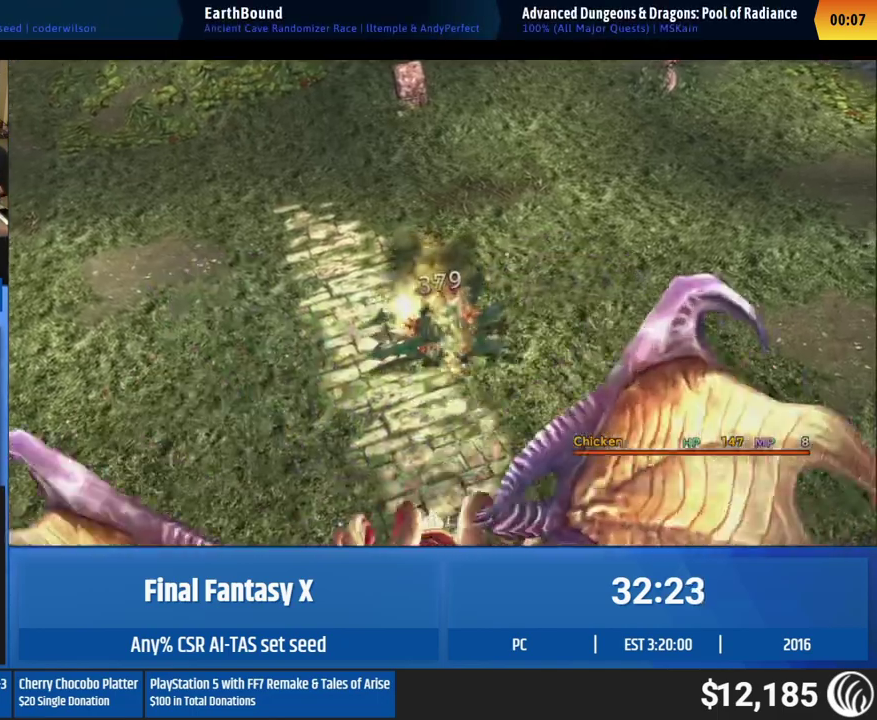
{"buttons": ["A"], "left_stick": "center"}
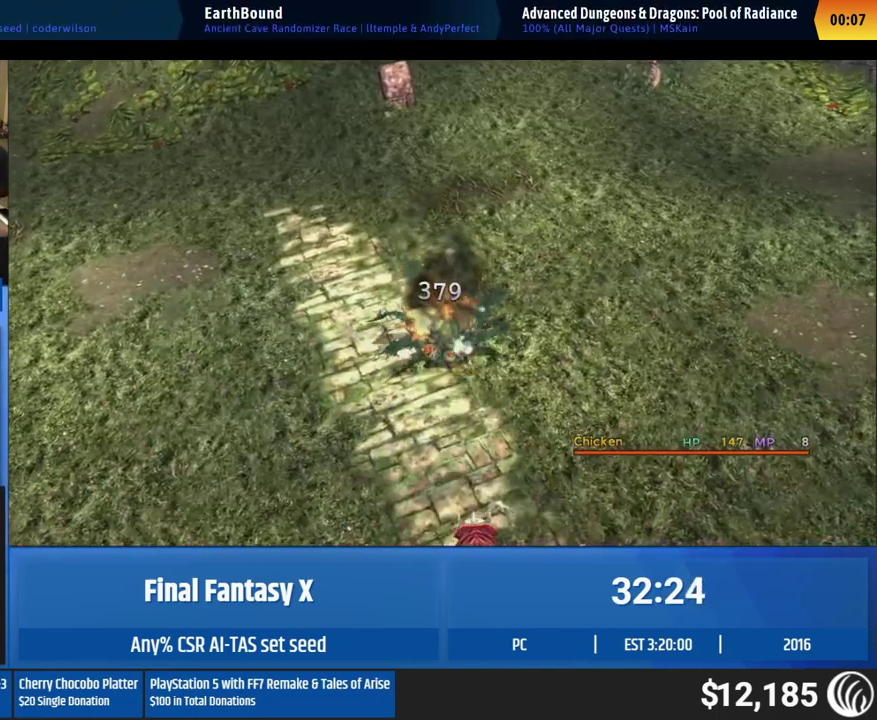
{"buttons": [], "left_stick": "center"}
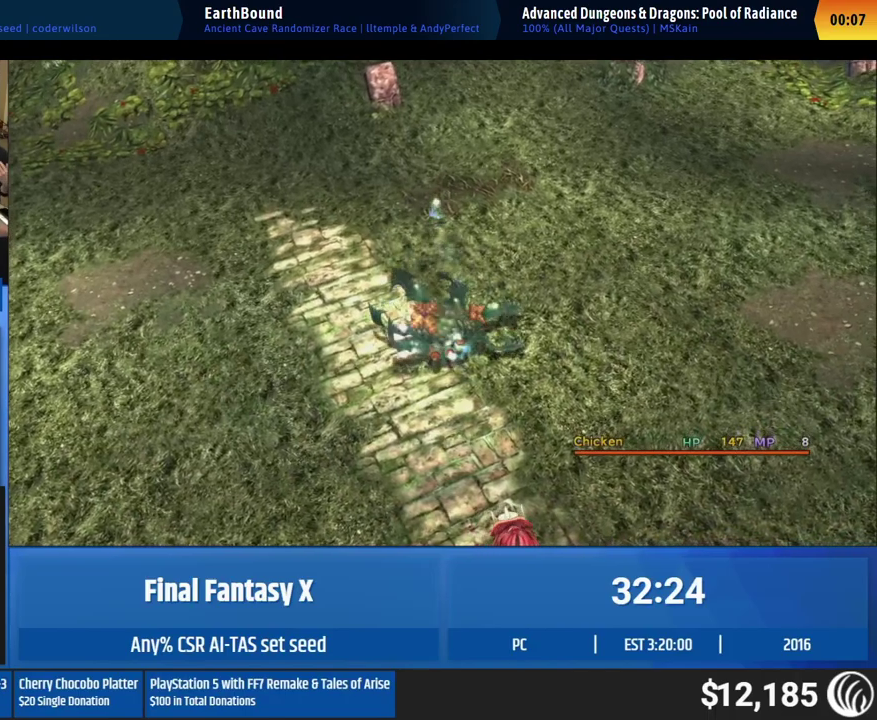
{"buttons": ["A"], "left_stick": "center"}
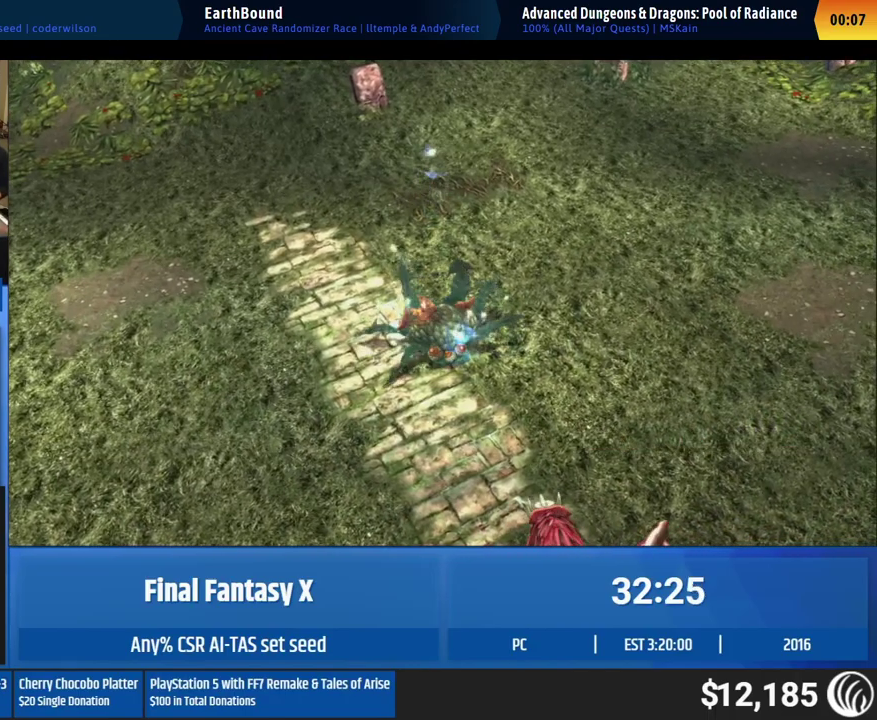
{"buttons": [], "left_stick": "center"}
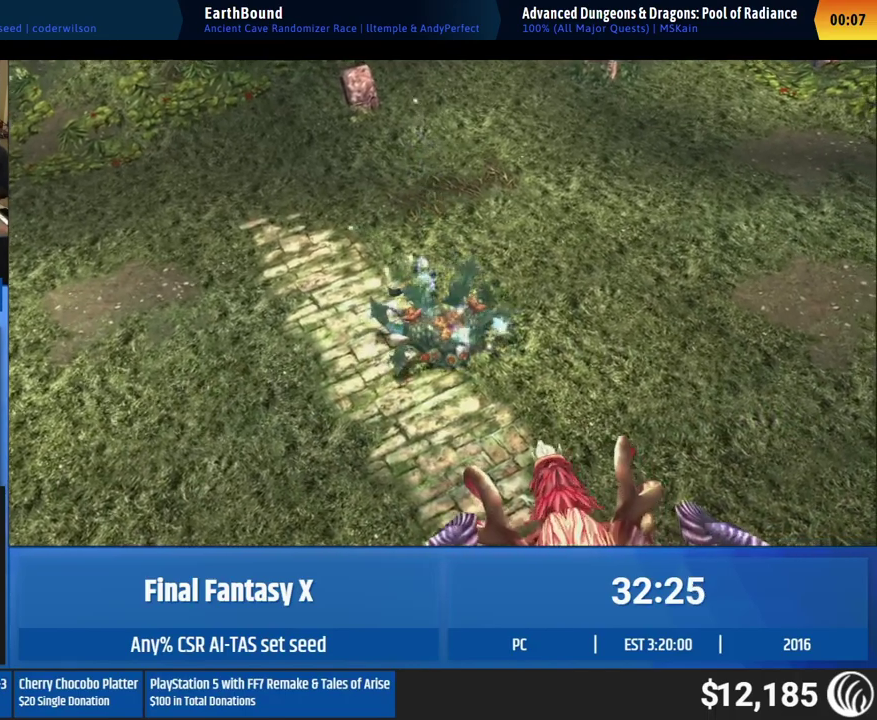
{"buttons": ["A"], "left_stick": "center"}
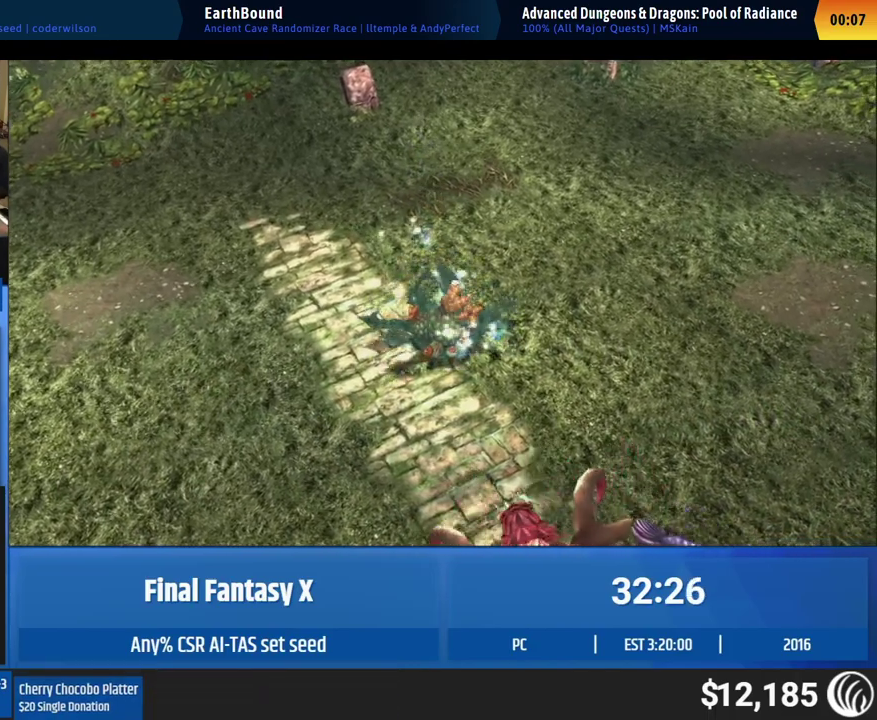
{"buttons": [], "left_stick": "center"}
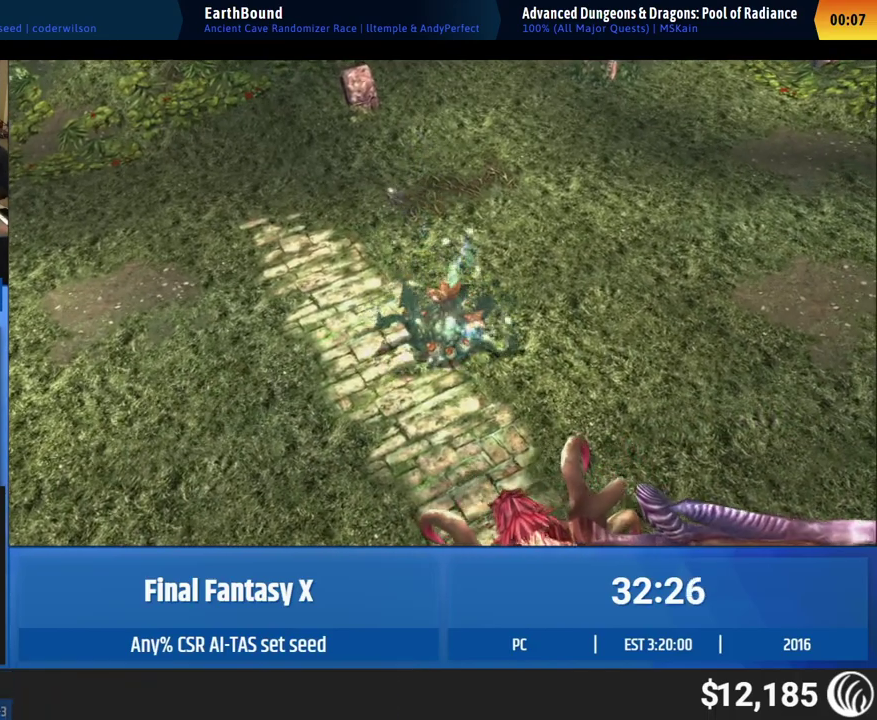
{"buttons": ["A"], "left_stick": "center"}
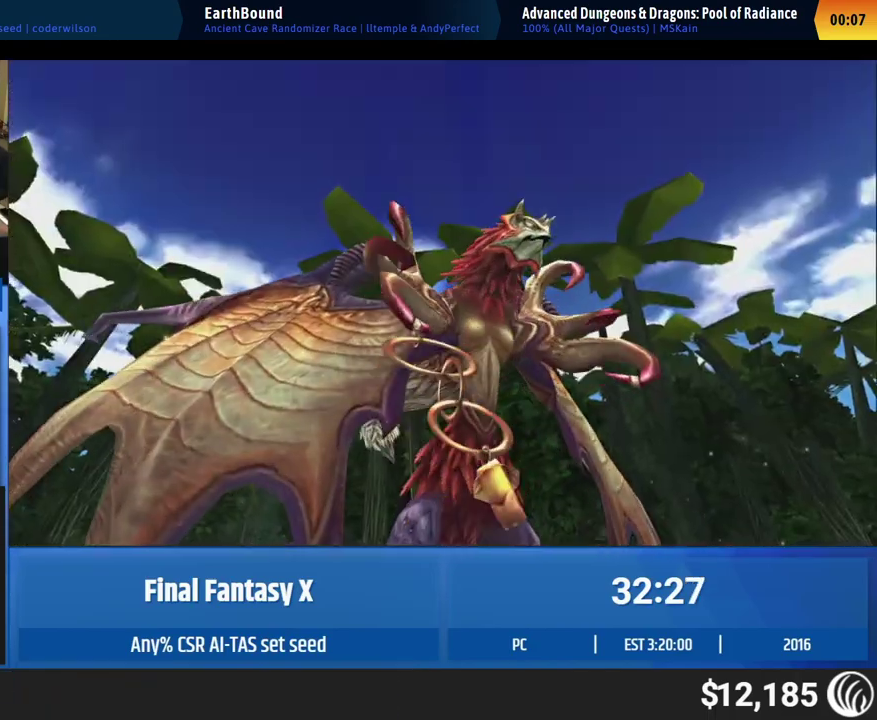
{"buttons": [], "left_stick": "center"}
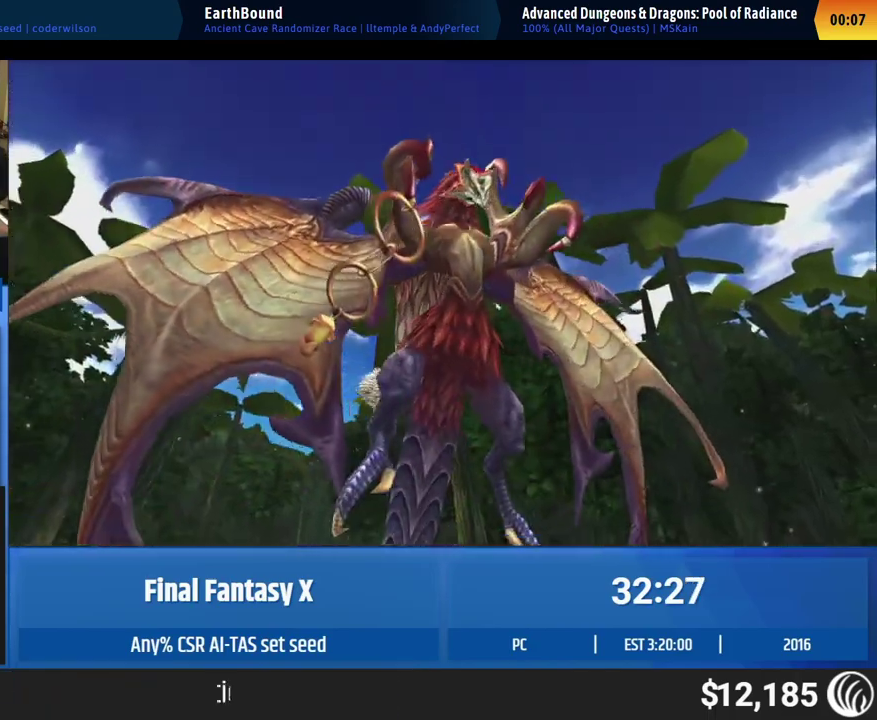
{"buttons": ["A"], "left_stick": "center"}
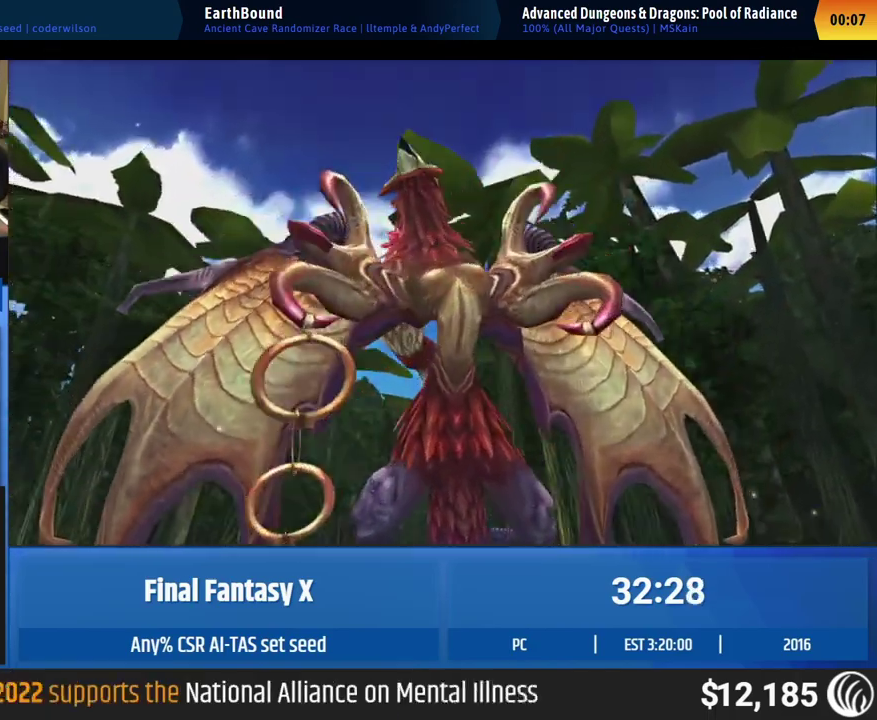
{"buttons": [], "left_stick": "center"}
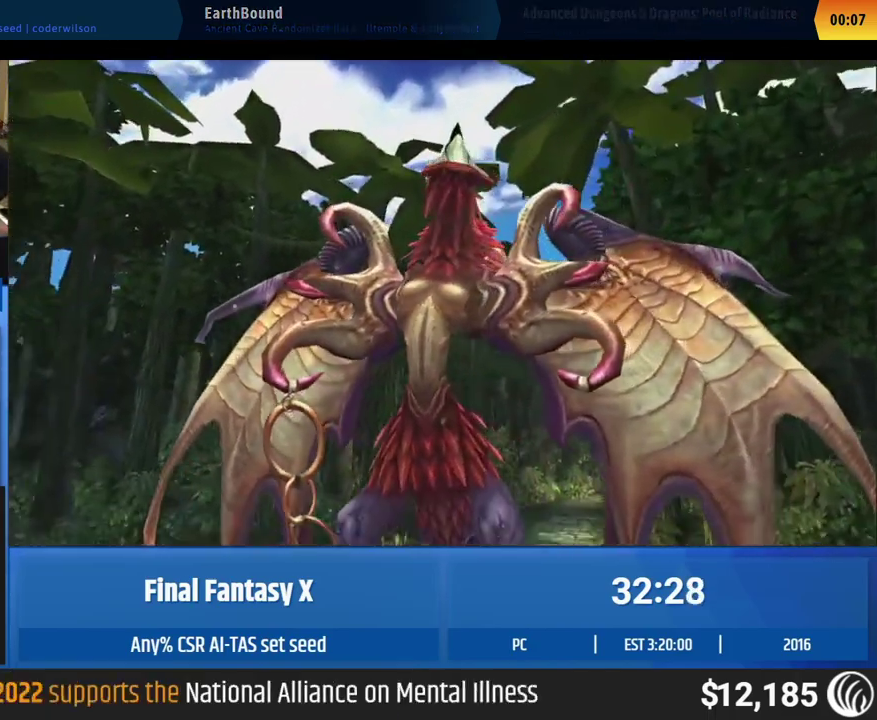
{"buttons": ["A"], "left_stick": "center"}
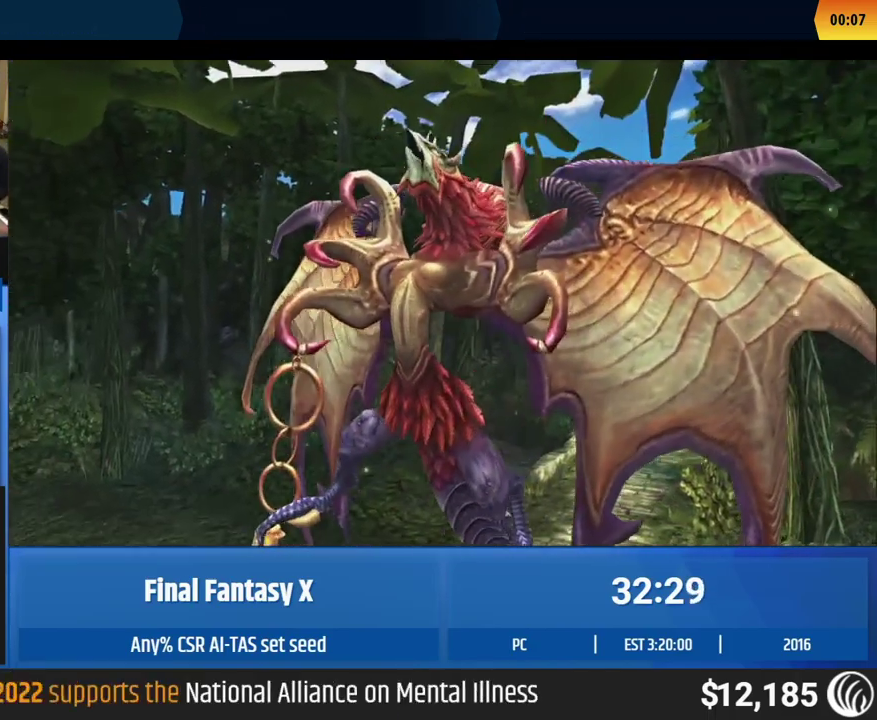
{"buttons": [], "left_stick": "center"}